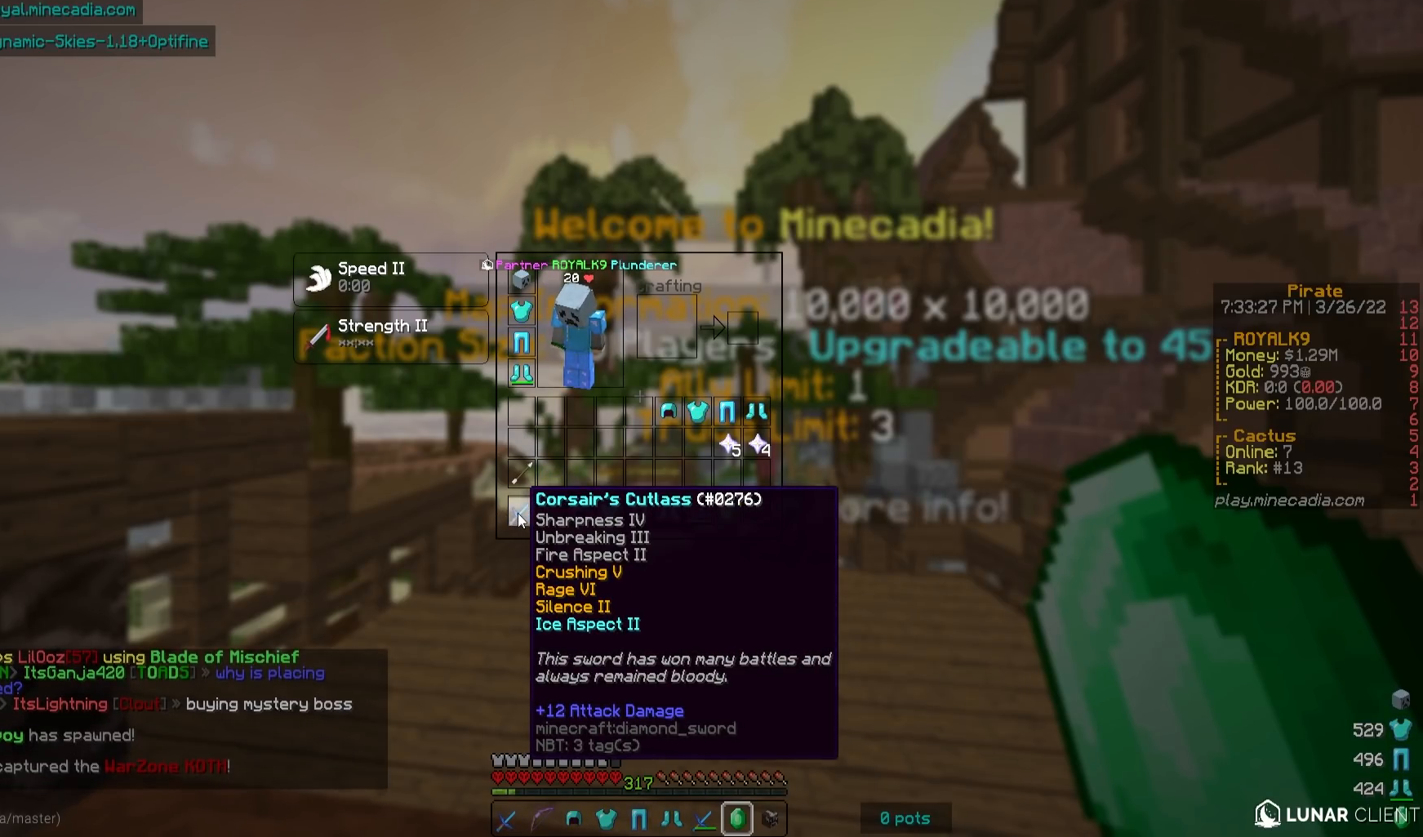
Gameplay with keyboard and mouse; each line is a JSON object with the keys and mouse buttons held at the frame after it. "events" lists presses ("down") and releases ("up") of "a", "d", "s", "w", "mouse_left" and "mouse_right" between this image and that frame as [ms after this image, input, new state], when the widget could be followed in between. "mouse_left", "mouse_right" = the "left", "right" buttons of the "mouse" list. No other keys are recorded. Fast repeated clicks can show as one long hold. Mouse movement is not recorded.
{"keys": ["w"], "mouse": [], "events": [[450, "w", "down"]]}
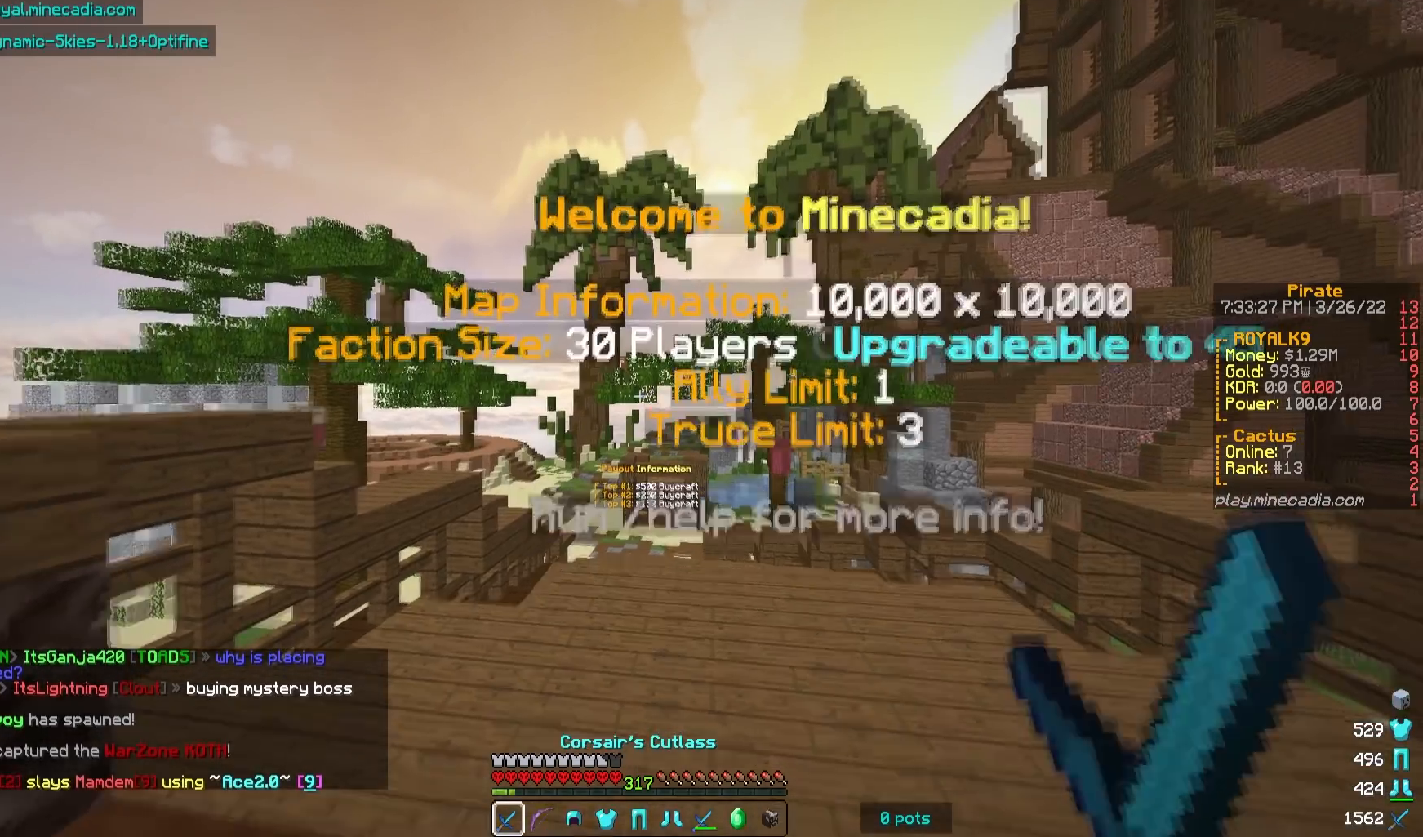
{"keys": ["w"], "mouse": [], "events": []}
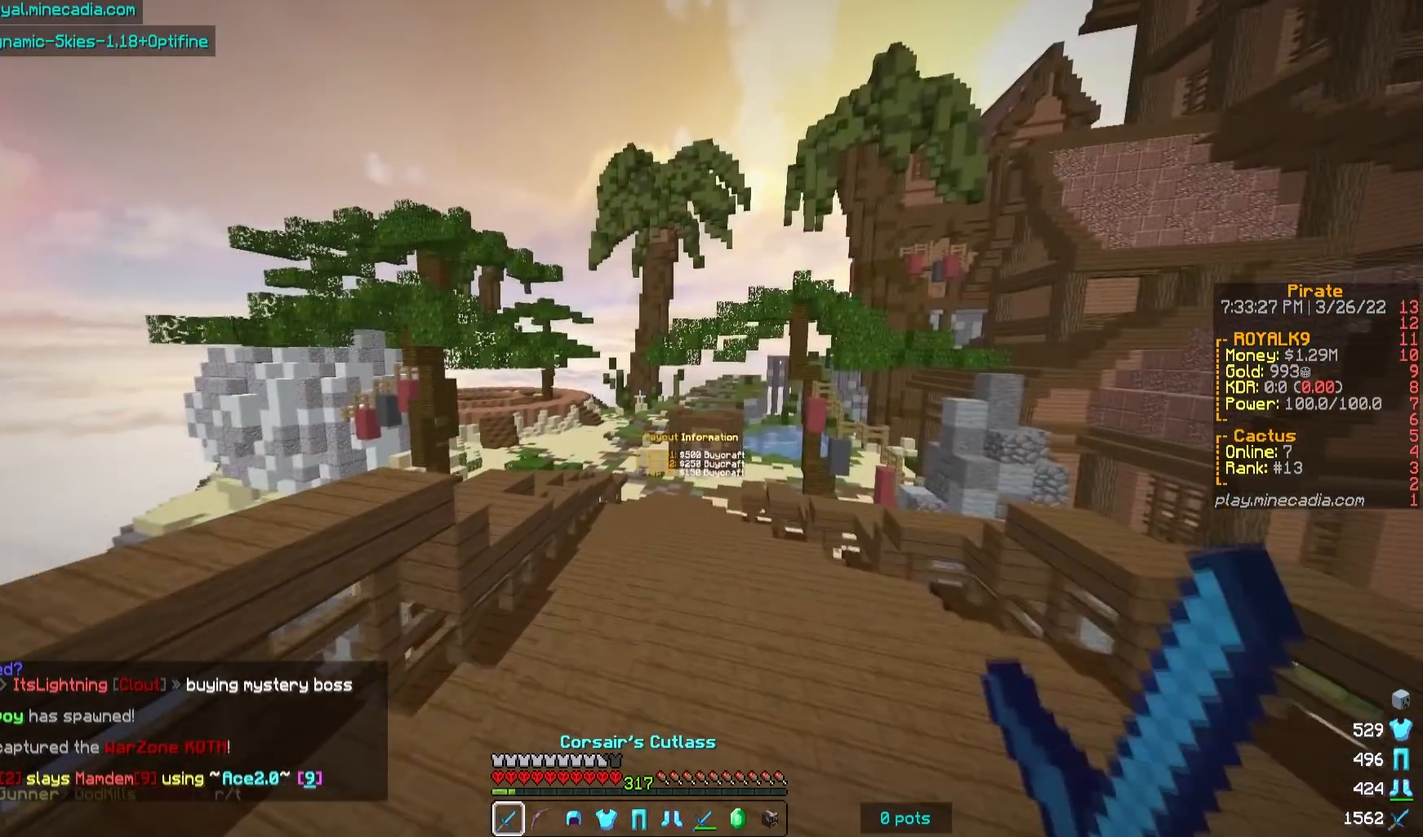
{"keys": ["w"], "mouse": [], "events": []}
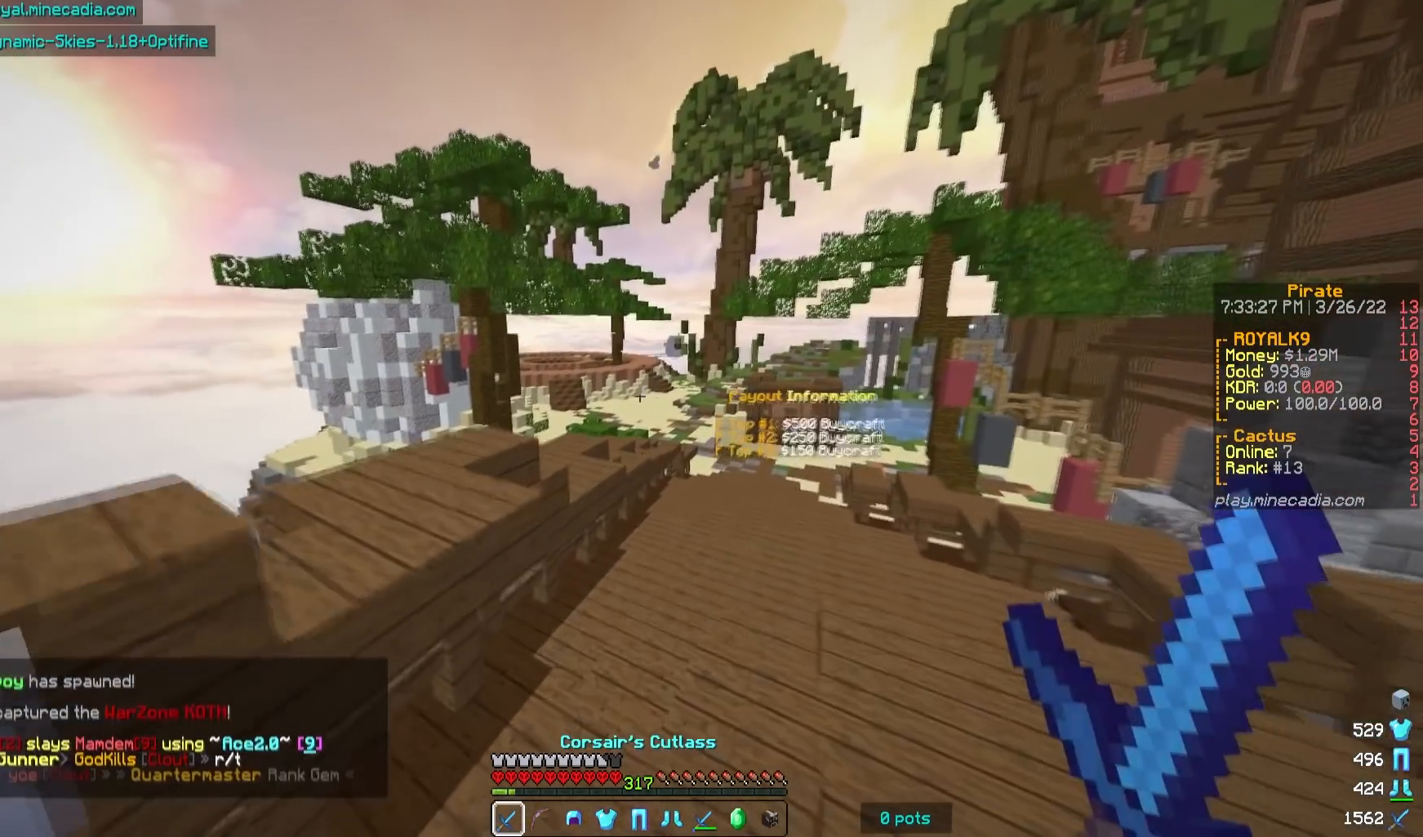
{"keys": [], "mouse": [], "events": [[283, "a", "down"], [467, "a", "up"], [500, "w", "up"]]}
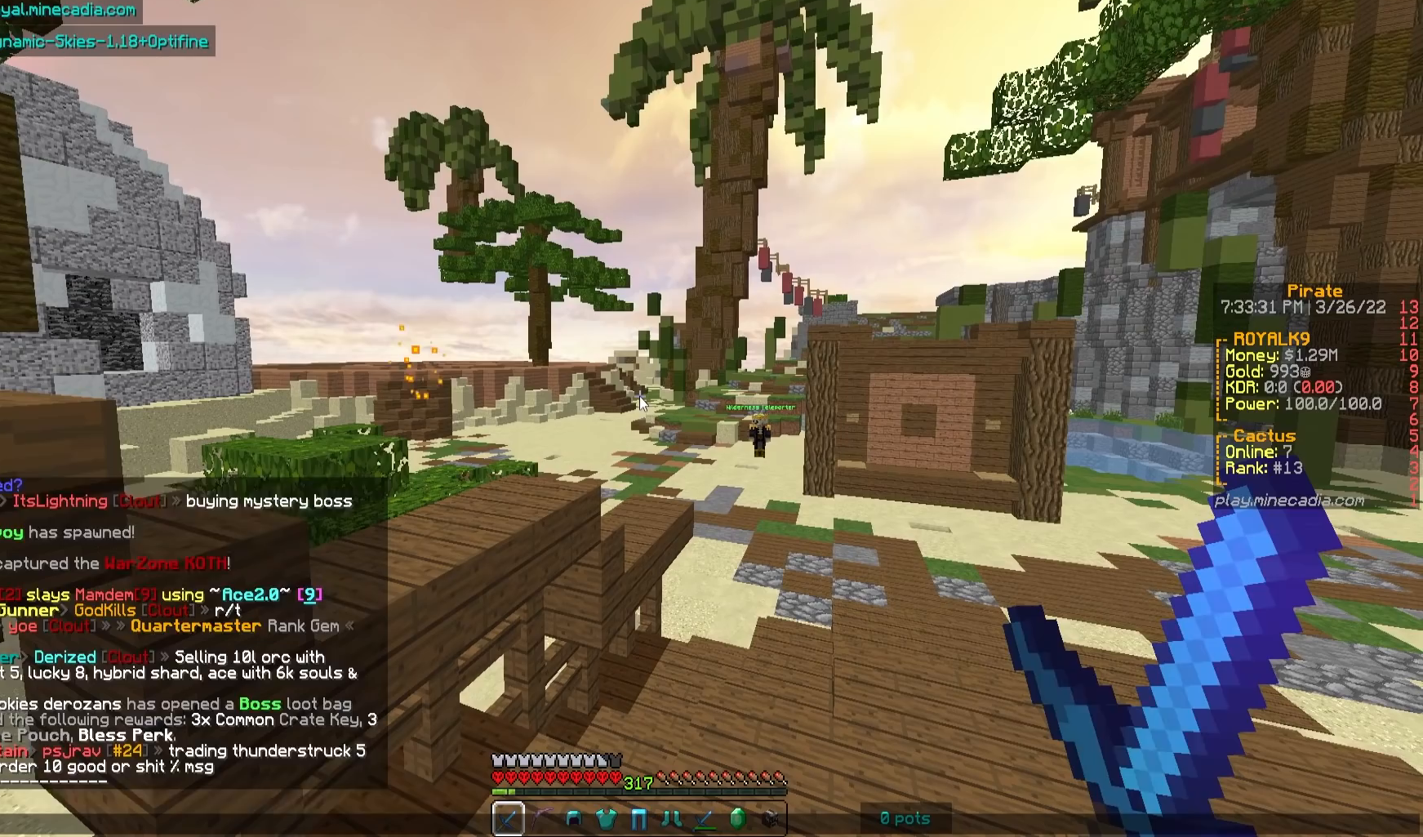
{"keys": [], "mouse": [], "events": []}
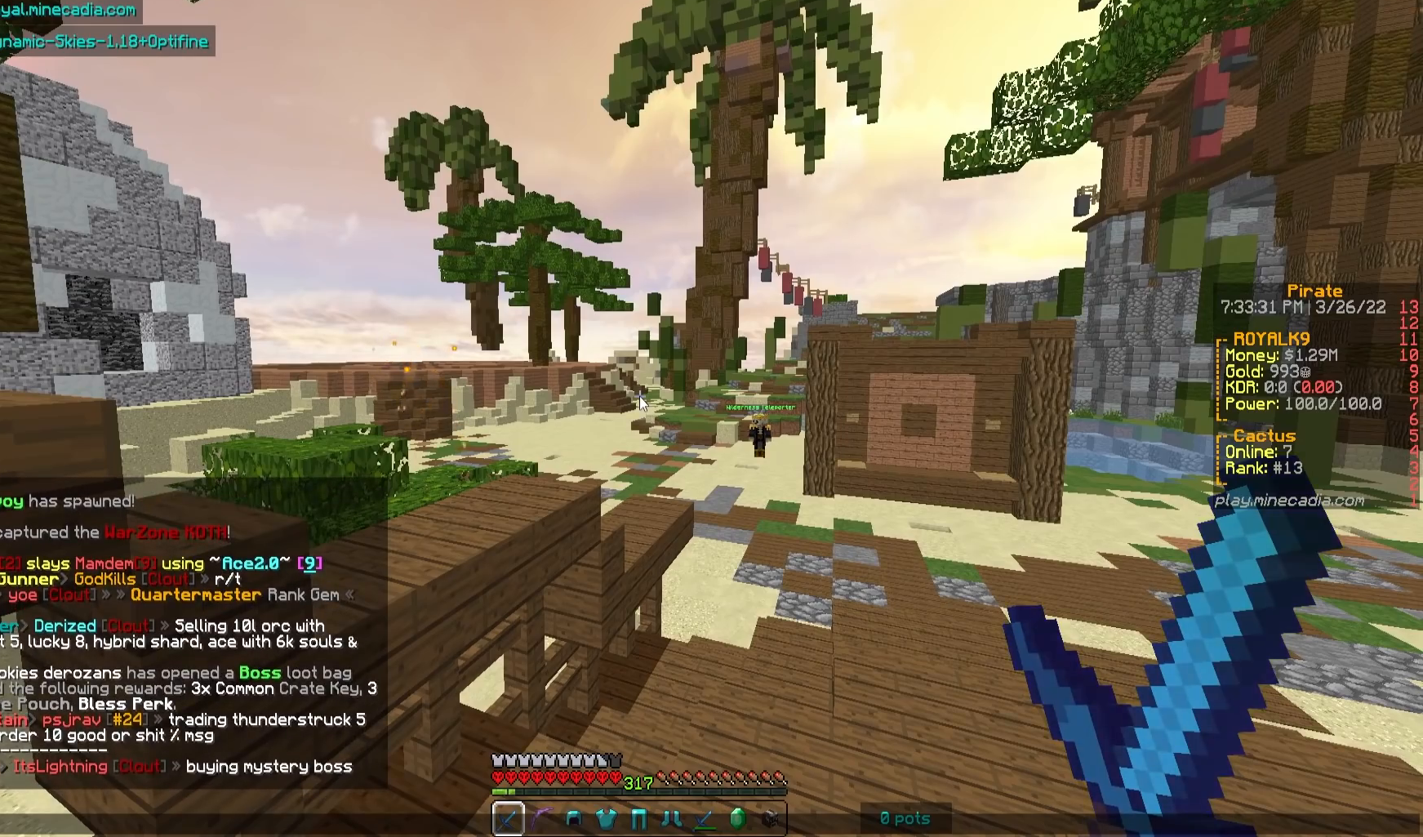
{"keys": [], "mouse": [], "events": []}
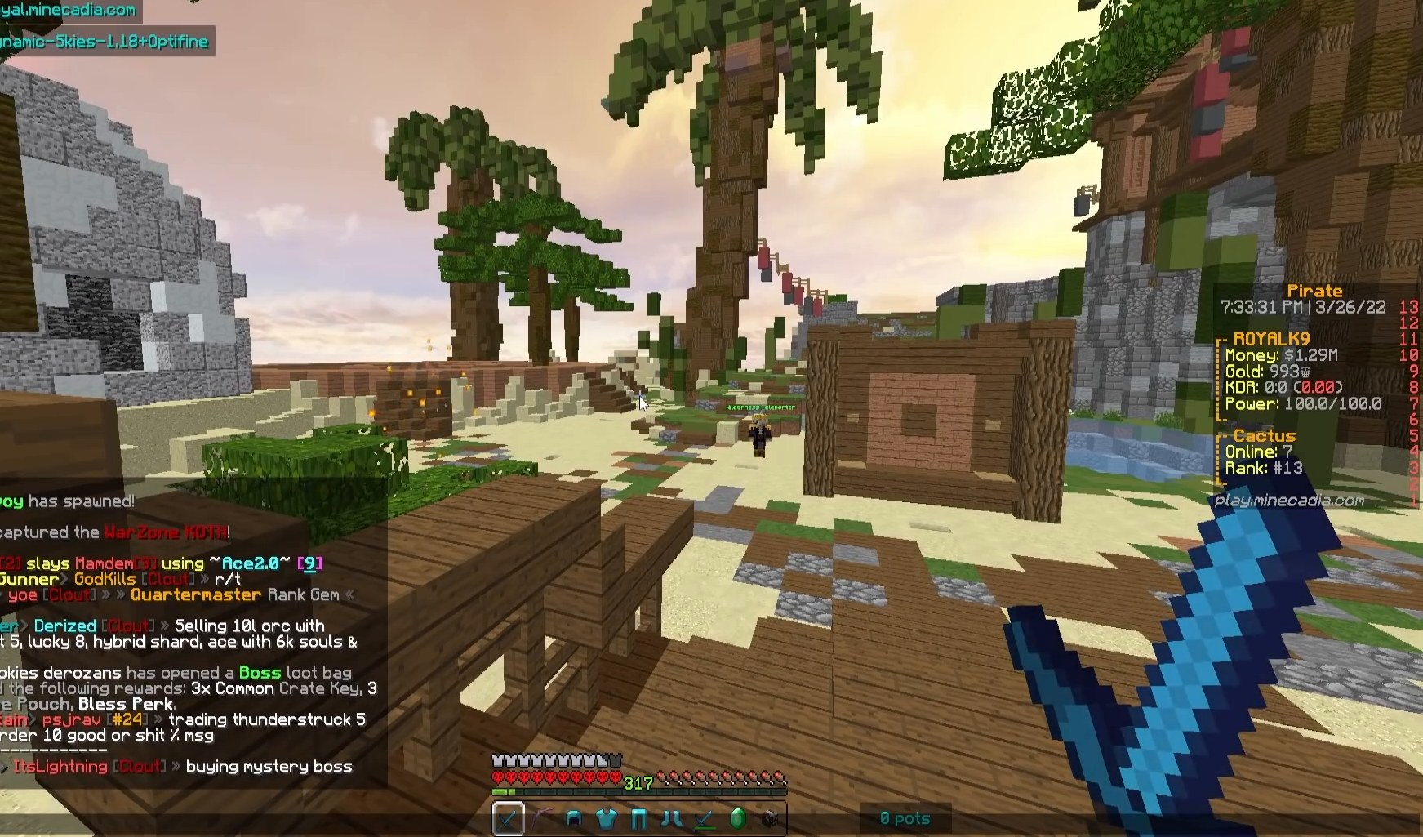
{"keys": [], "mouse": [], "events": []}
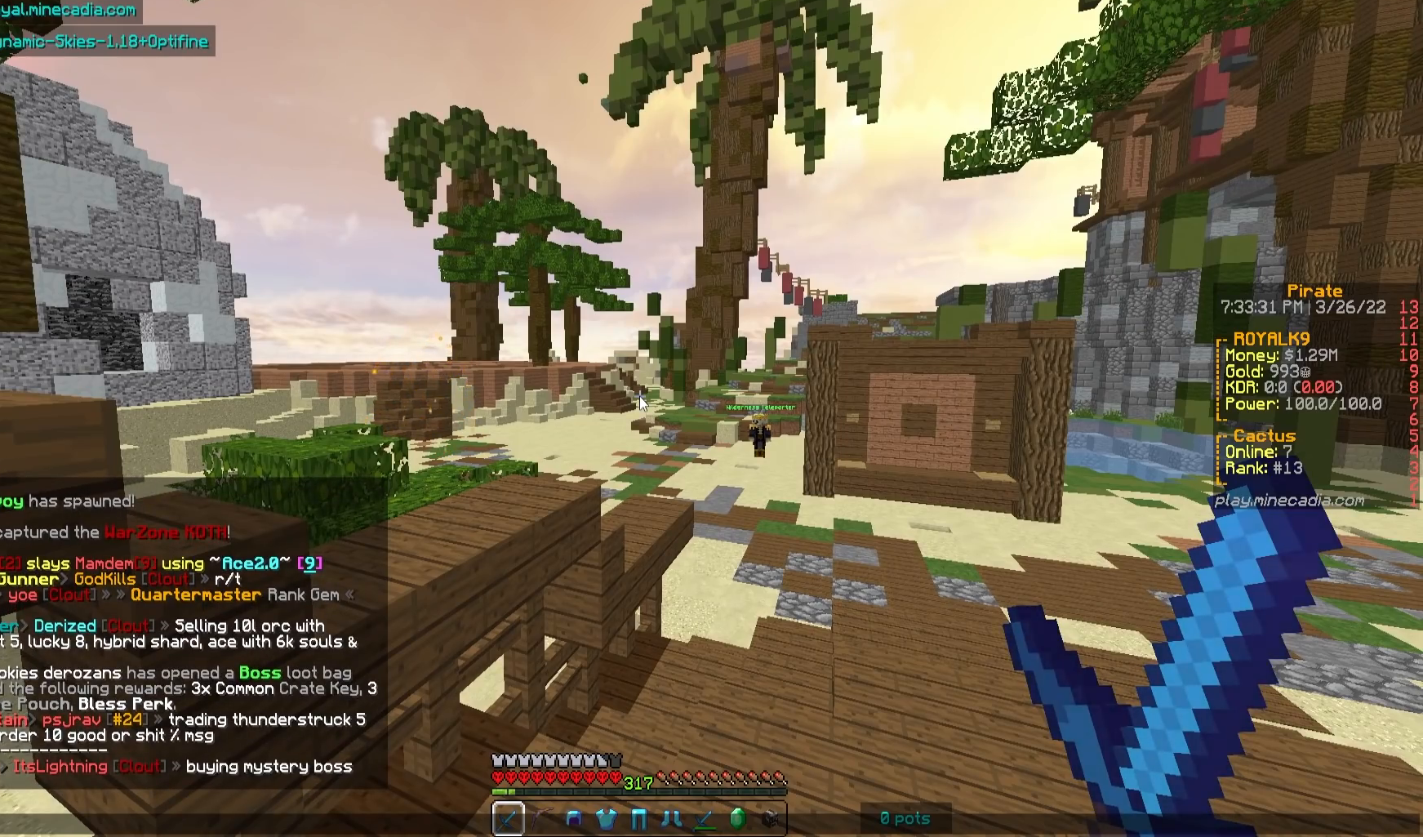
{"keys": [], "mouse": [], "events": []}
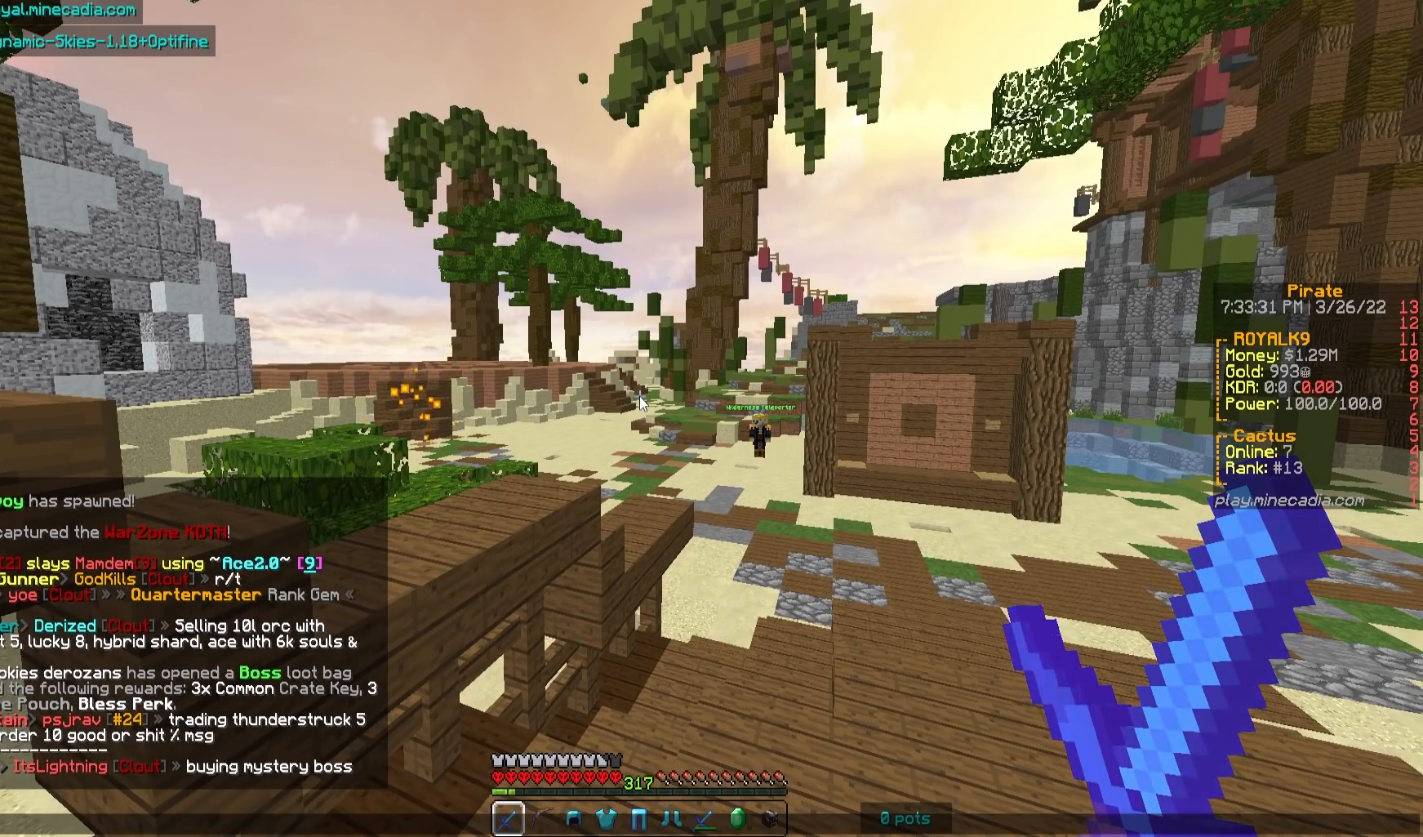
{"keys": [], "mouse": [], "events": []}
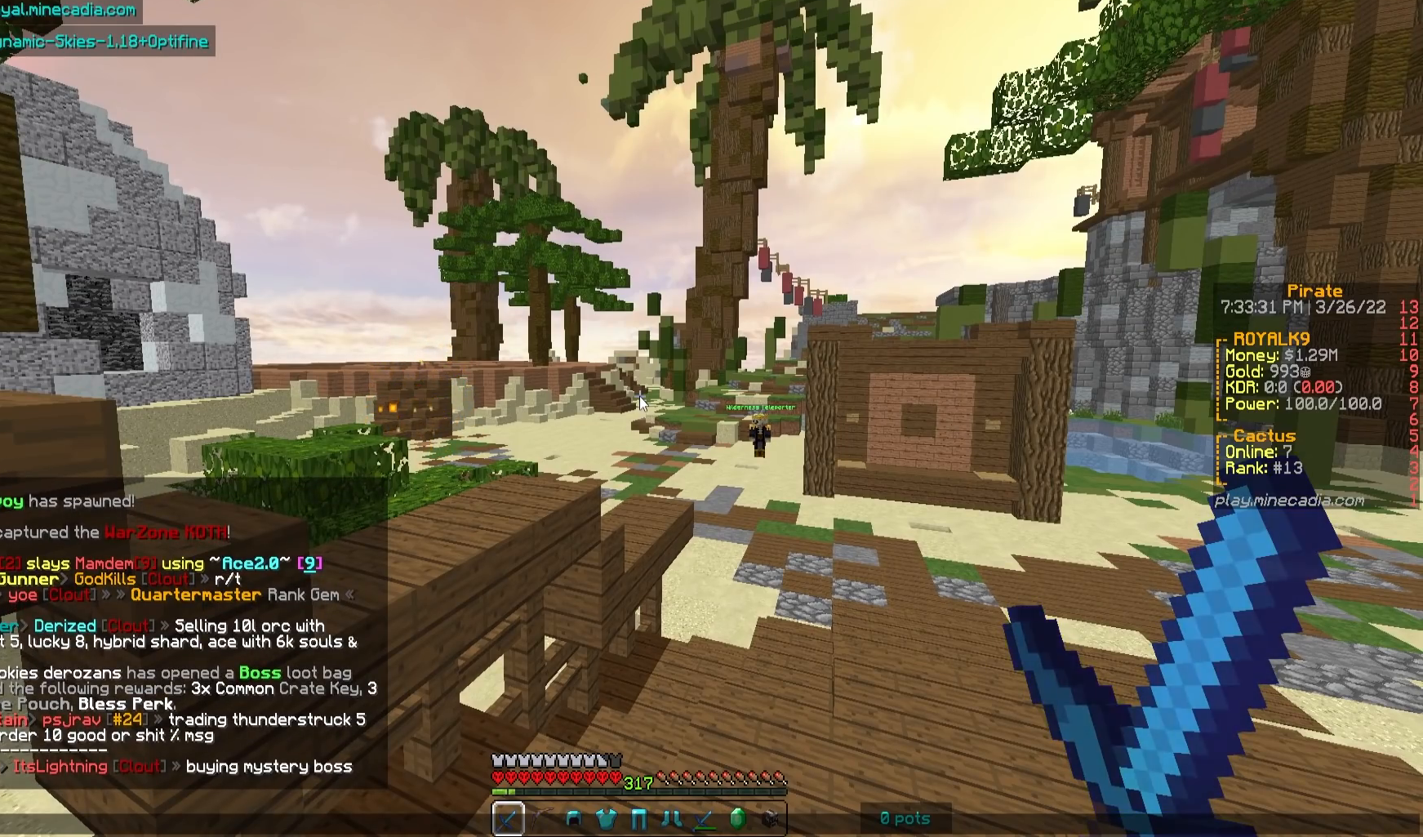
{"keys": [], "mouse": [], "events": []}
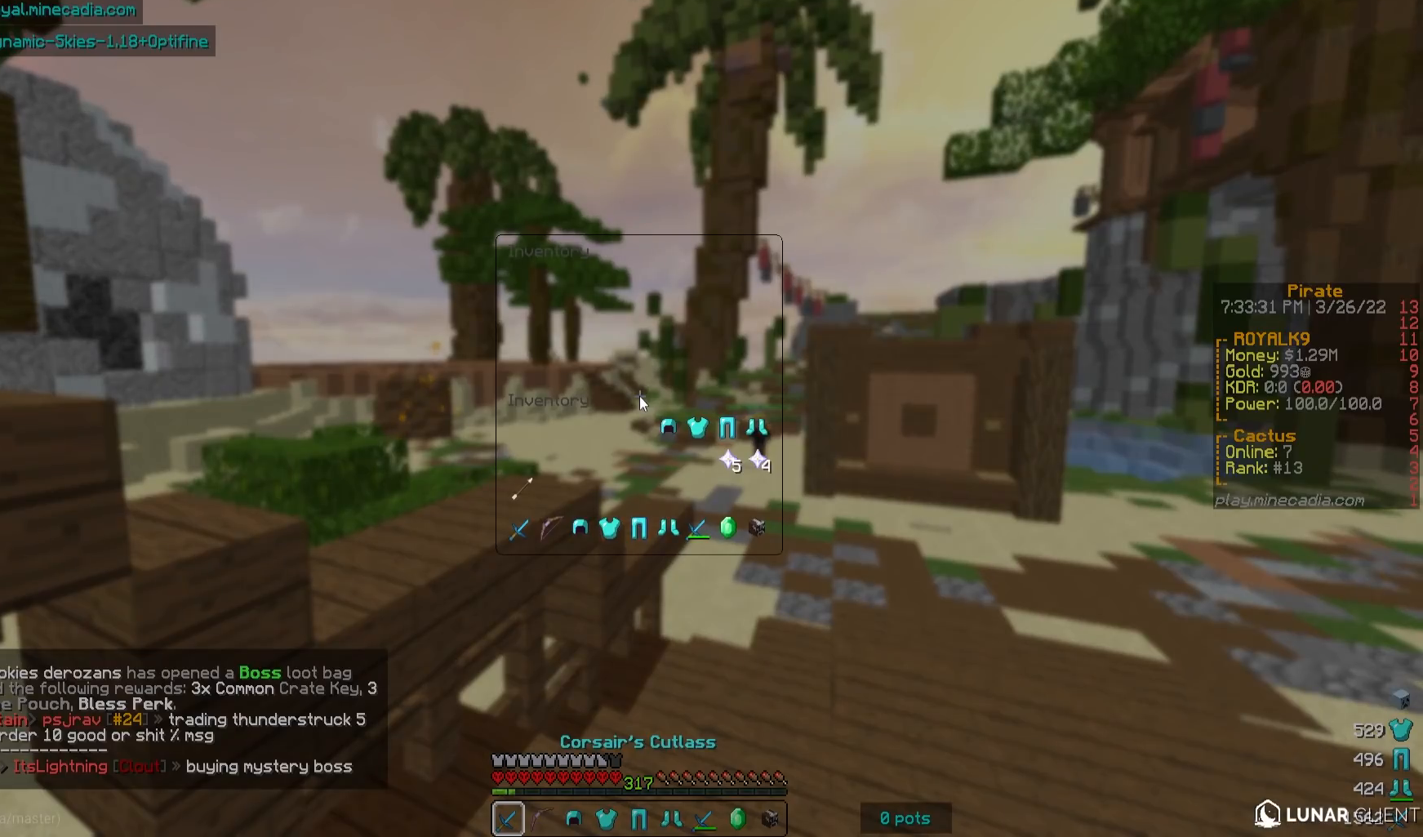
{"keys": [], "mouse": [], "events": []}
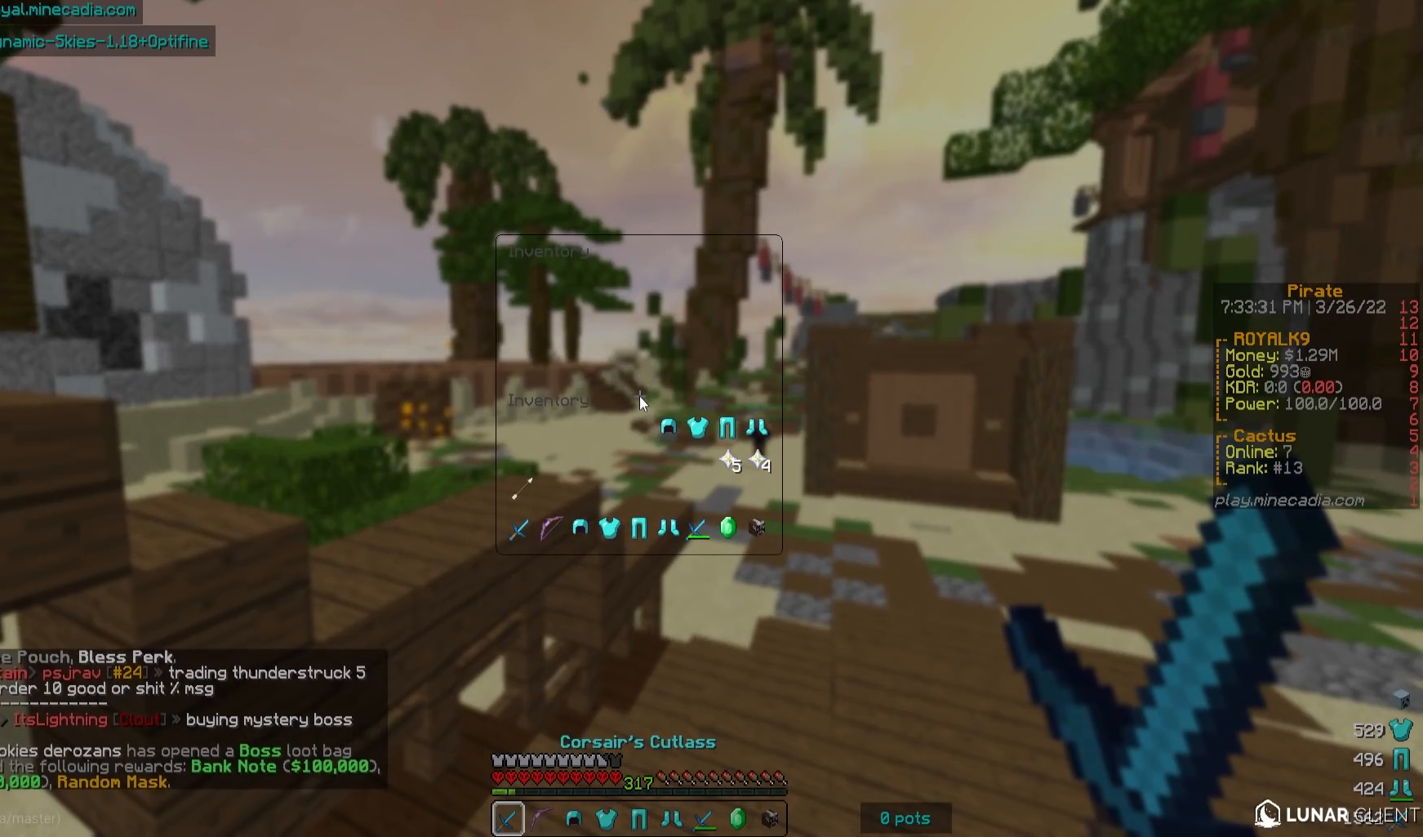
{"keys": [], "mouse": [], "events": []}
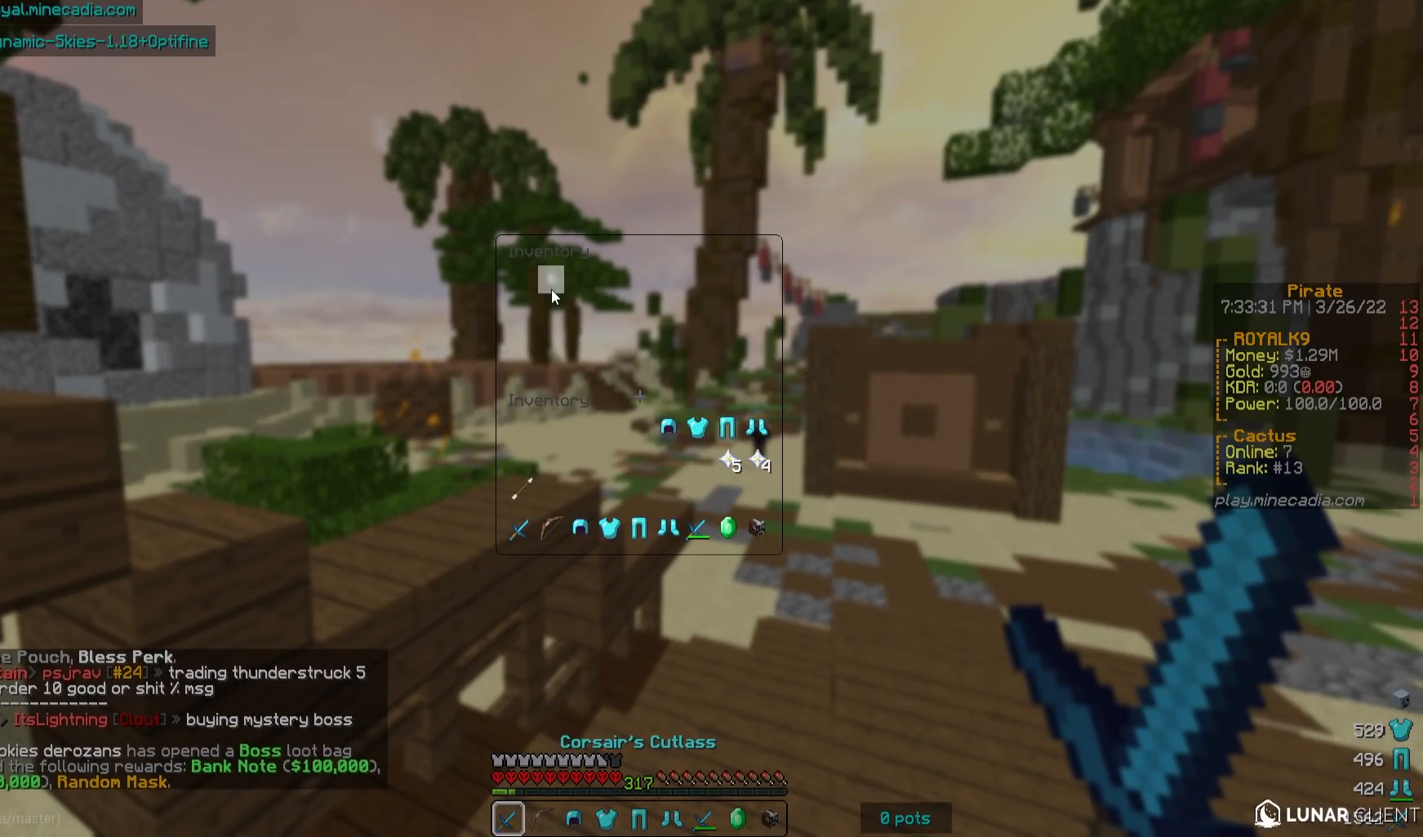
{"keys": ["w"], "mouse": [], "events": [[467, "w", "down"]]}
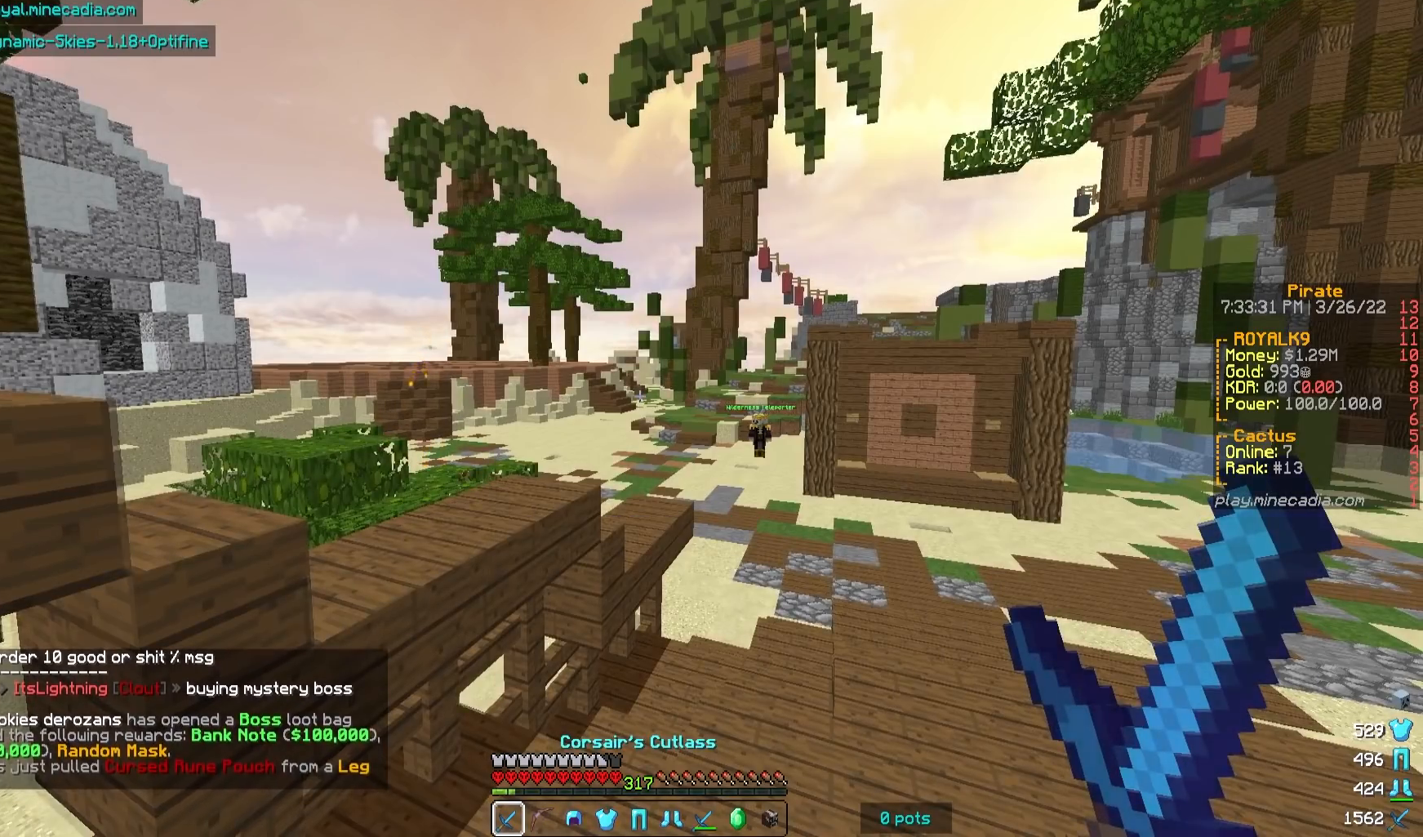
{"keys": [], "mouse": [], "events": [[83, "w", "up"]]}